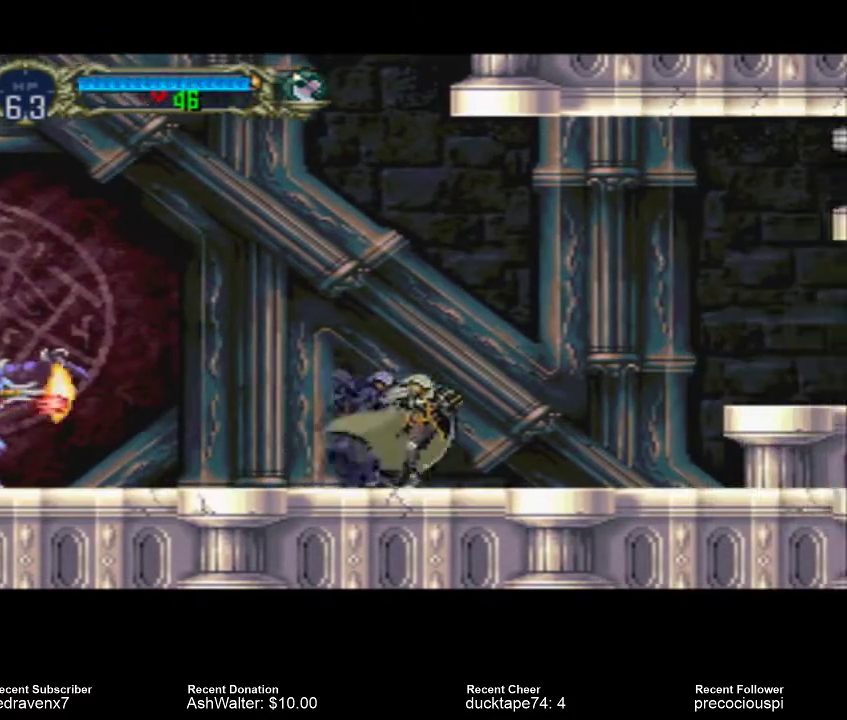
Gameplay with a controller (PlayStation layout); each line is a JSON object with the inputs held at the frame after it. "events" lists button and stick changes between this image and that frame as [ms after this image, input, new state], when the widget could be followed in between. Not read: L3 R3.
{"buttons": ["CIRCLE"], "left_stick": "center", "right_stick": "center", "events": [[500, "CIRCLE", "down"]]}
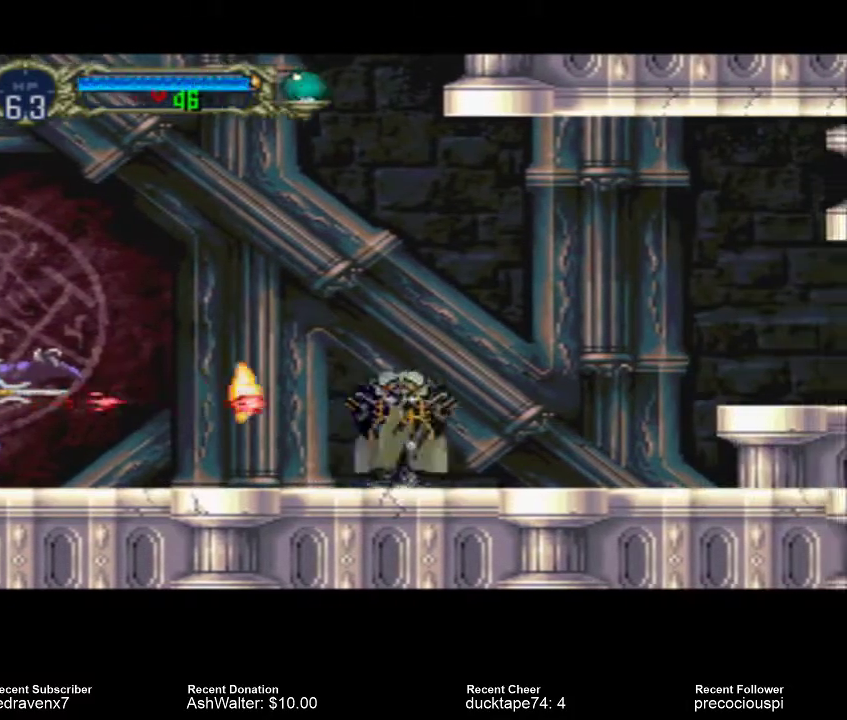
{"buttons": ["CROSS"], "left_stick": "center", "right_stick": "center", "events": [[33, "CROSS", "down"], [100, "CIRCLE", "up"]]}
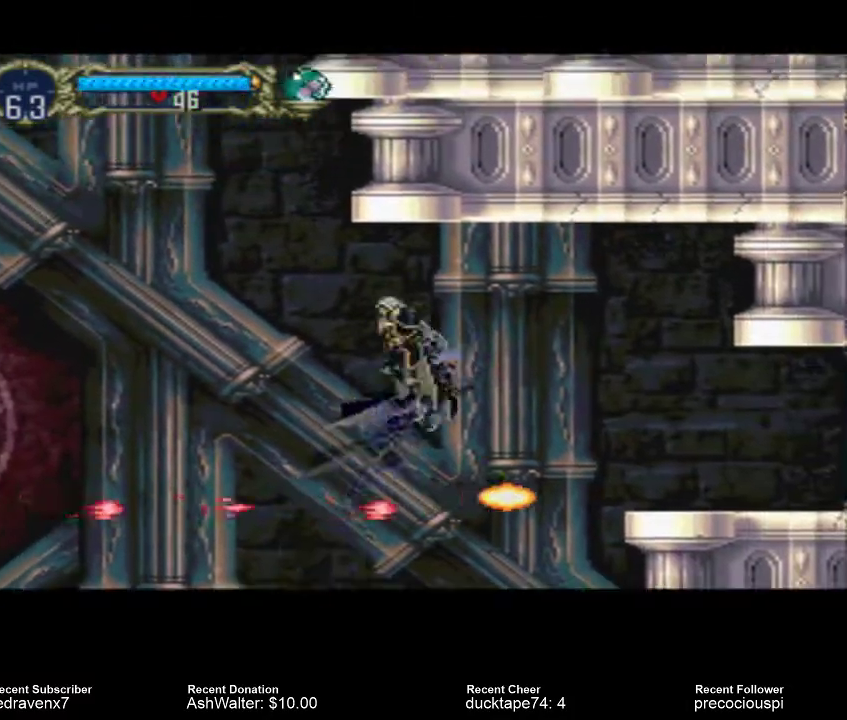
{"buttons": [], "left_stick": "center", "right_stick": "center", "events": [[333, "CROSS", "up"]]}
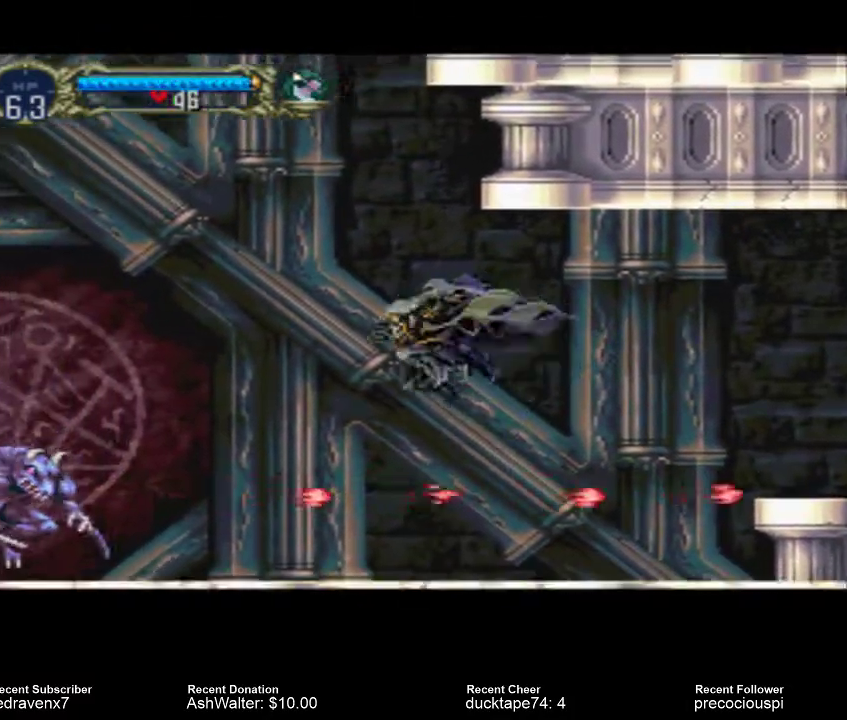
{"buttons": [], "left_stick": "center", "right_stick": "center", "events": [[33, "R2", "down"], [300, "R2", "up"]]}
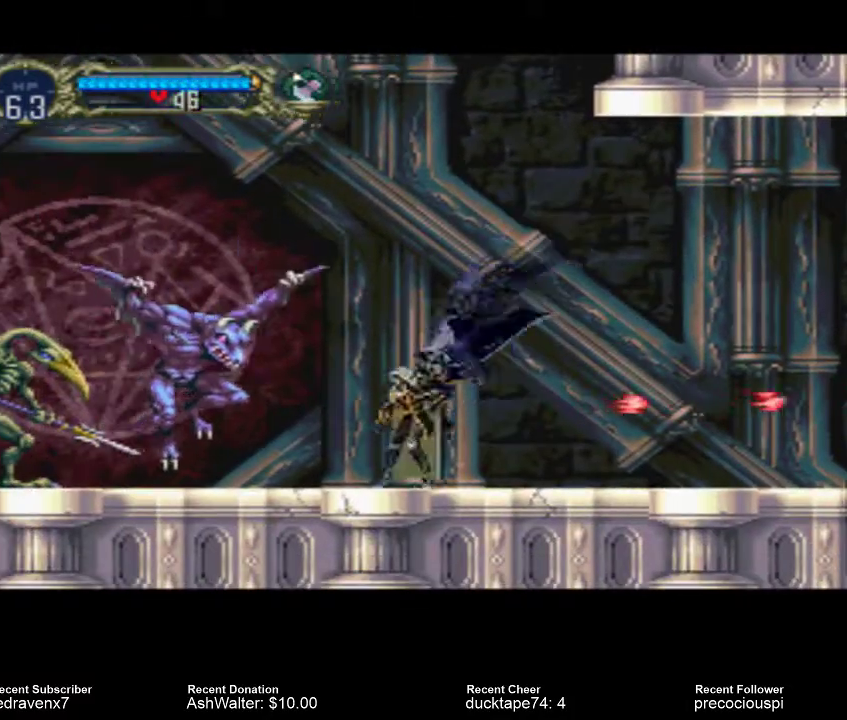
{"buttons": ["SQUARE"], "left_stick": "center", "right_stick": "center", "events": [[433, "SQUARE", "down"]]}
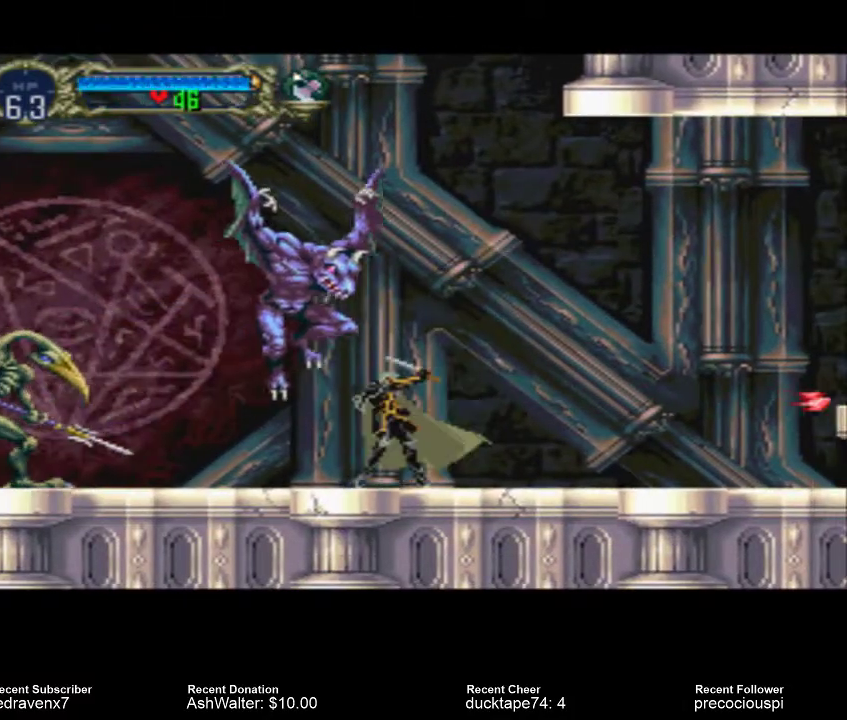
{"buttons": [], "left_stick": "center", "right_stick": "center", "events": [[33, "SQUARE", "up"]]}
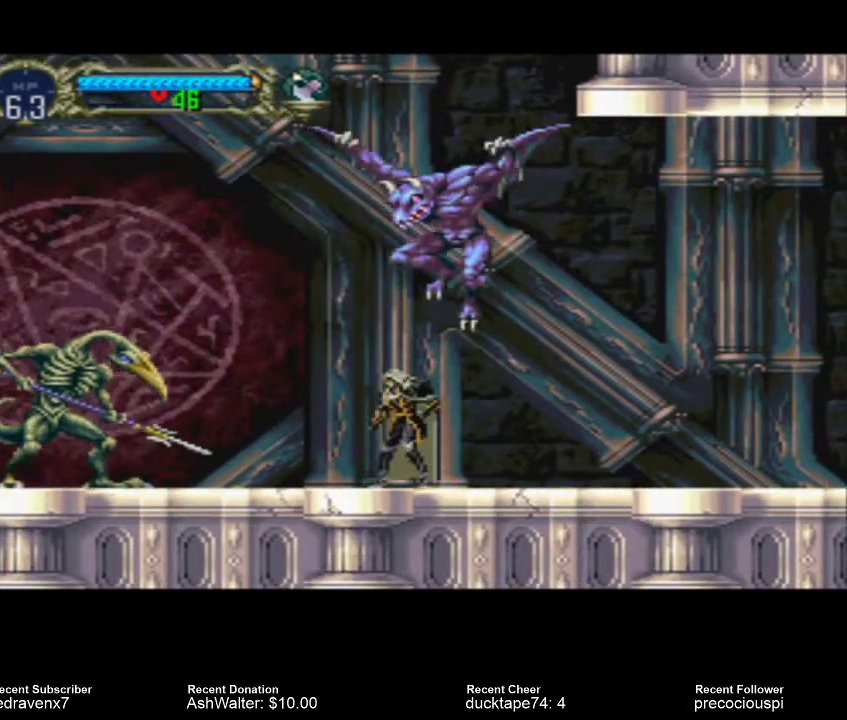
{"buttons": [], "left_stick": "center", "right_stick": "center", "events": [[300, "SQUARE", "down"], [400, "SQUARE", "up"]]}
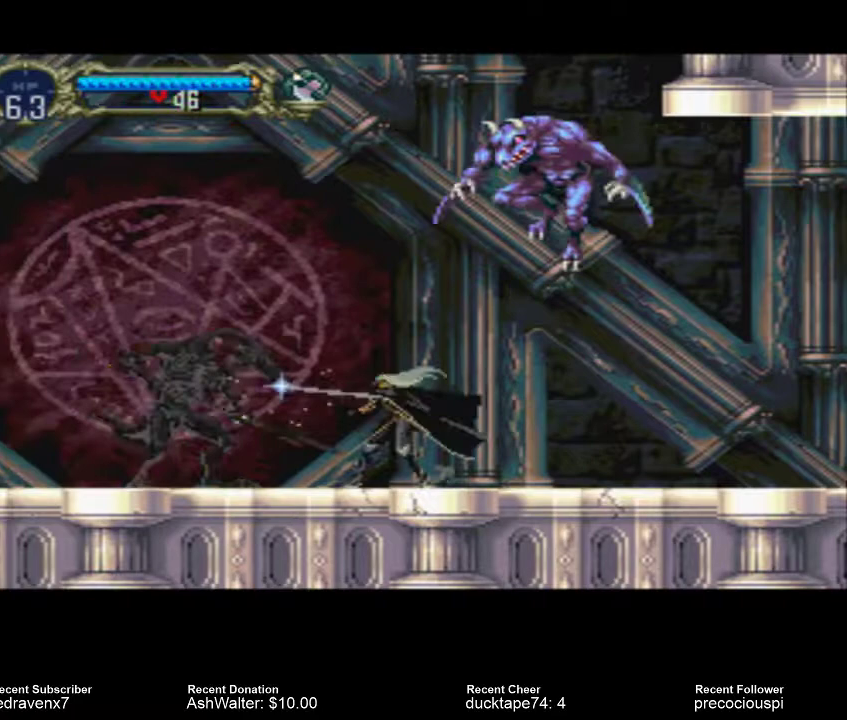
{"buttons": [], "left_stick": "center", "right_stick": "center", "events": []}
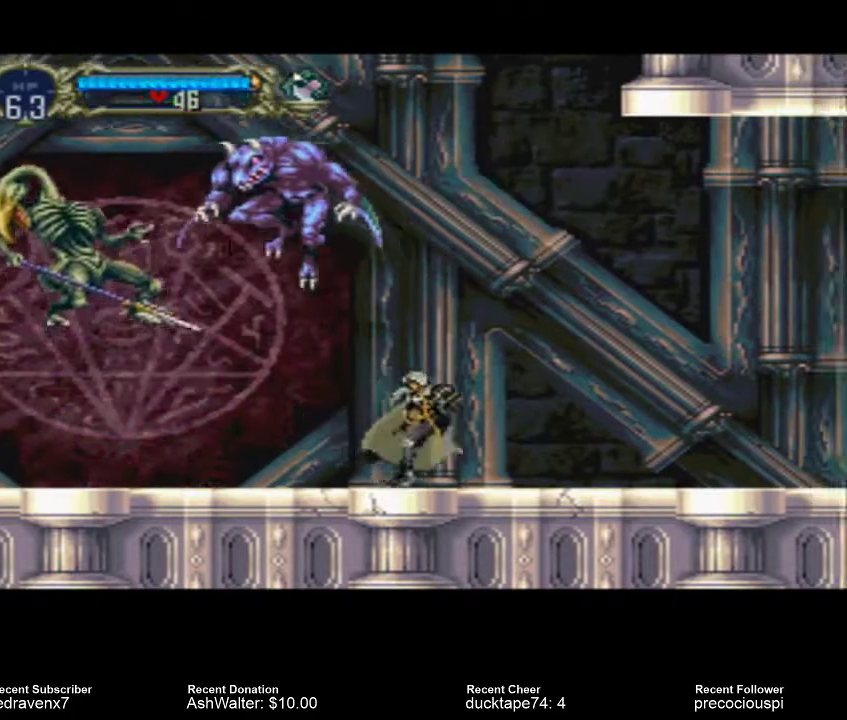
{"buttons": [], "left_stick": "center", "right_stick": "center", "events": []}
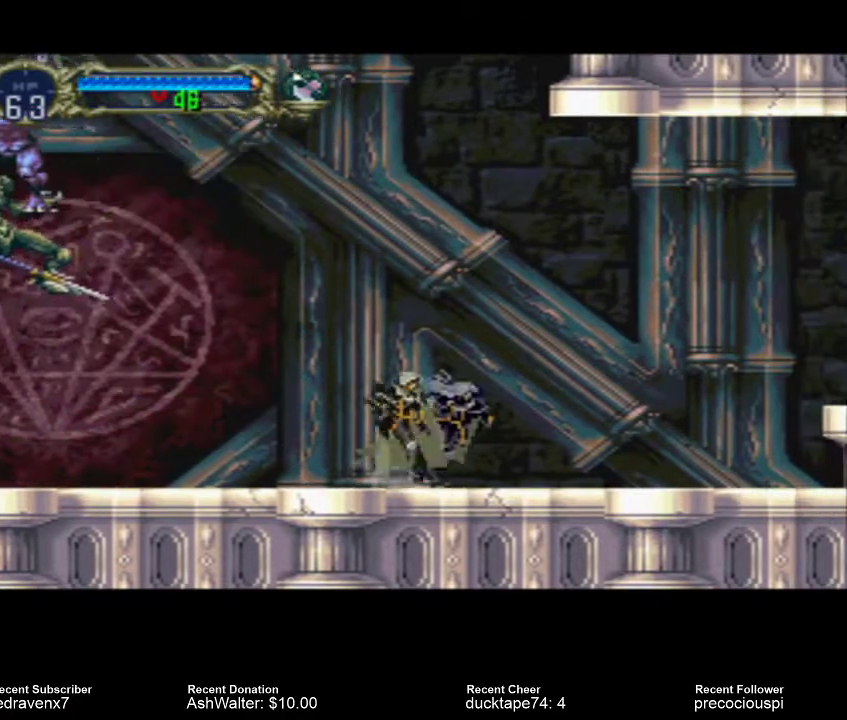
{"buttons": [], "left_stick": "center", "right_stick": "center", "events": []}
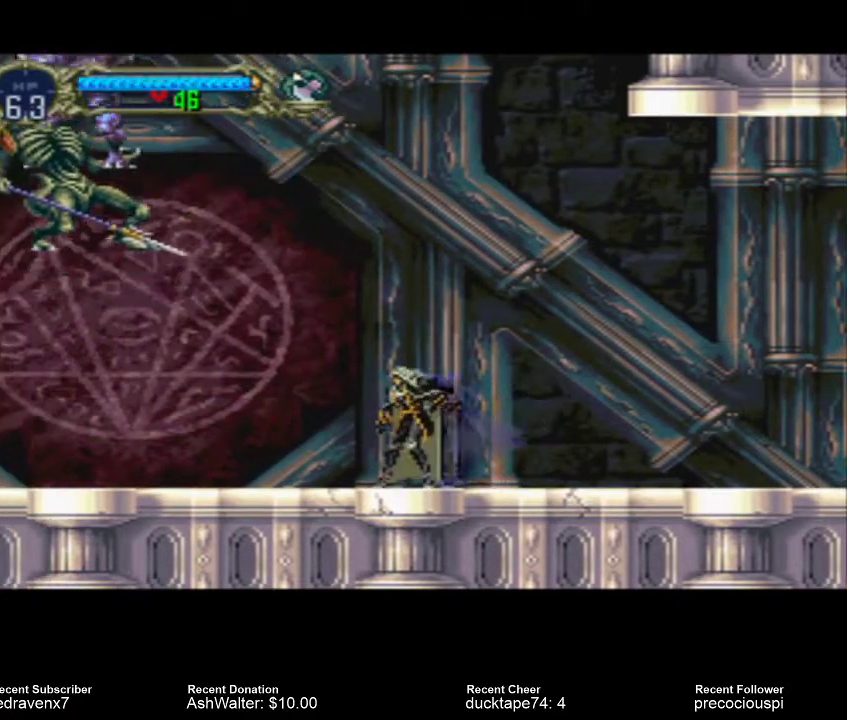
{"buttons": [], "left_stick": "center", "right_stick": "center", "events": [[233, "SQUARE", "down"], [300, "SQUARE", "up"]]}
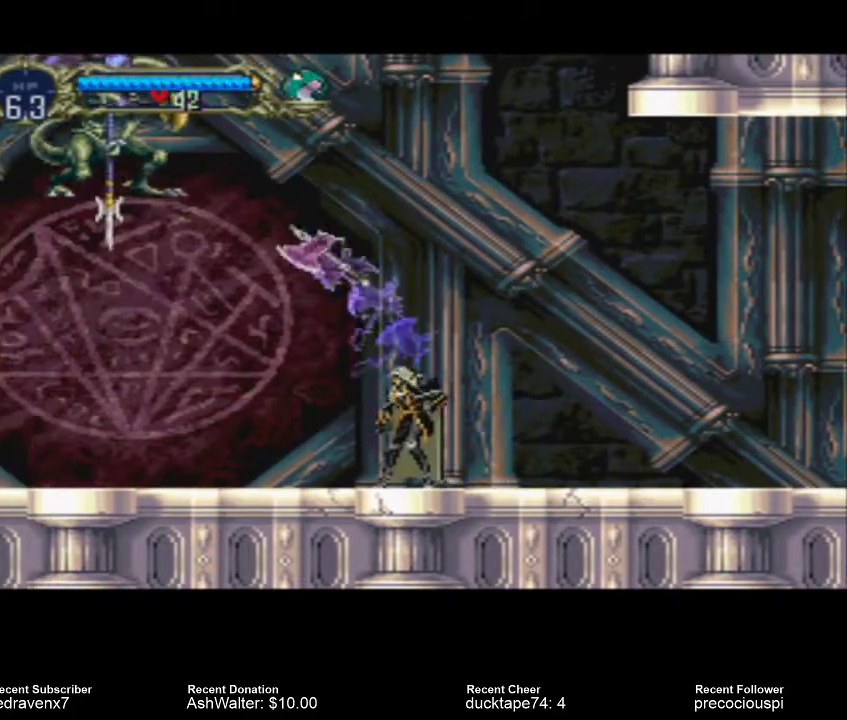
{"buttons": [], "left_stick": "center", "right_stick": "center", "events": []}
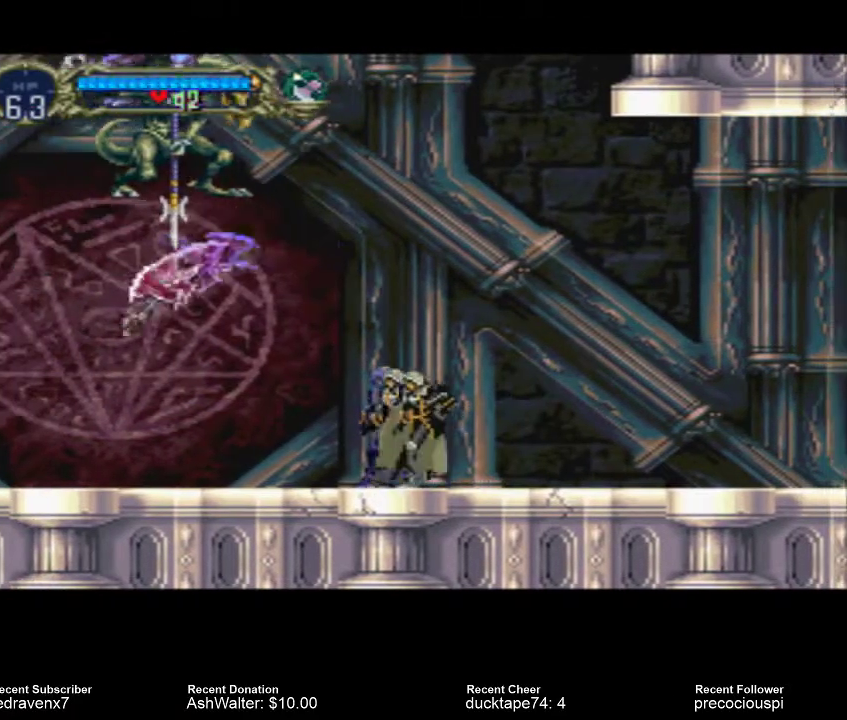
{"buttons": [], "left_stick": "center", "right_stick": "center", "events": []}
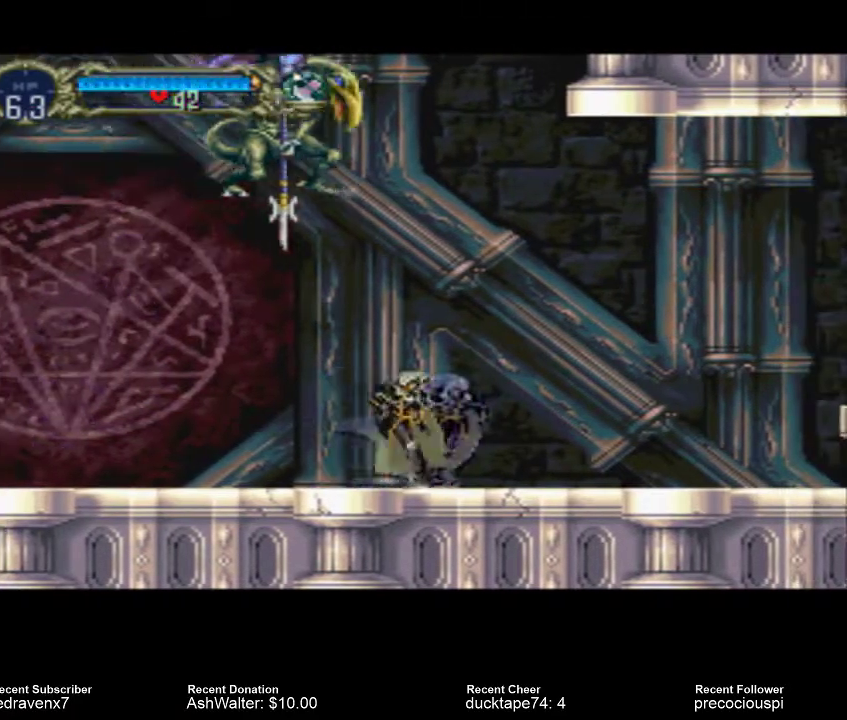
{"buttons": [], "left_stick": "center", "right_stick": "center", "events": []}
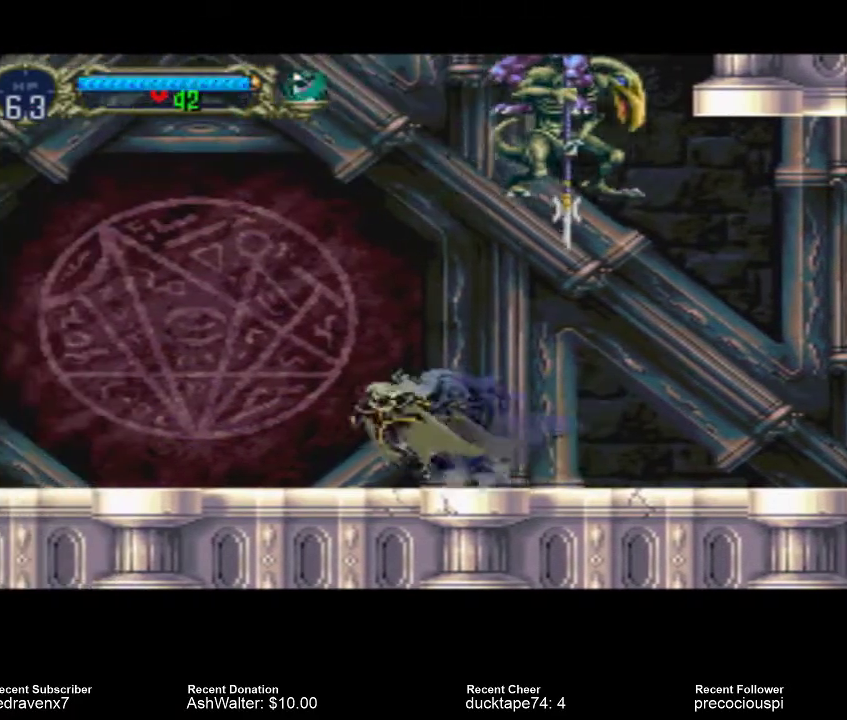
{"buttons": [], "left_stick": "center", "right_stick": "center", "events": []}
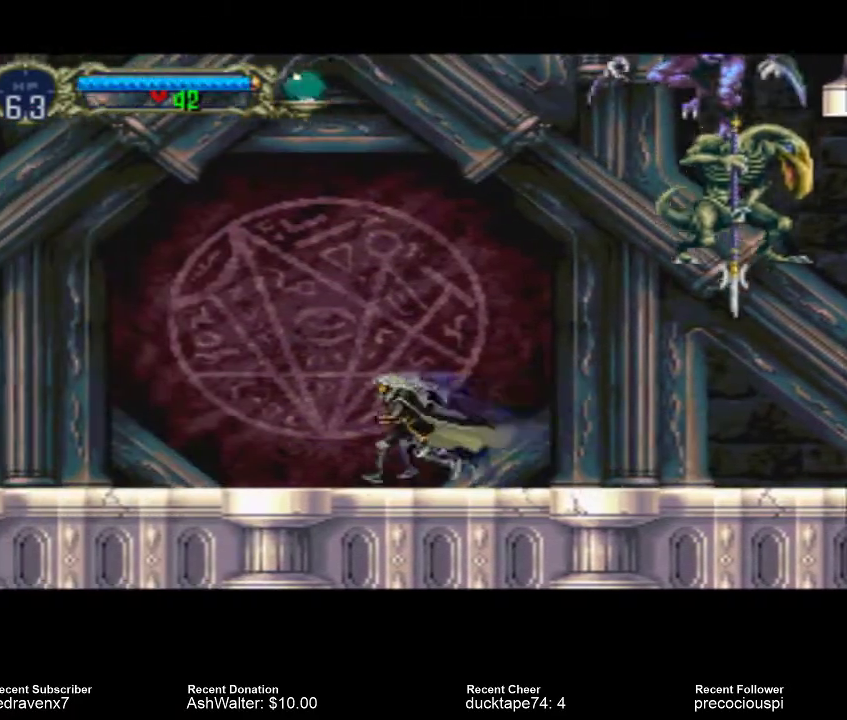
{"buttons": [], "left_stick": "center", "right_stick": "center", "events": []}
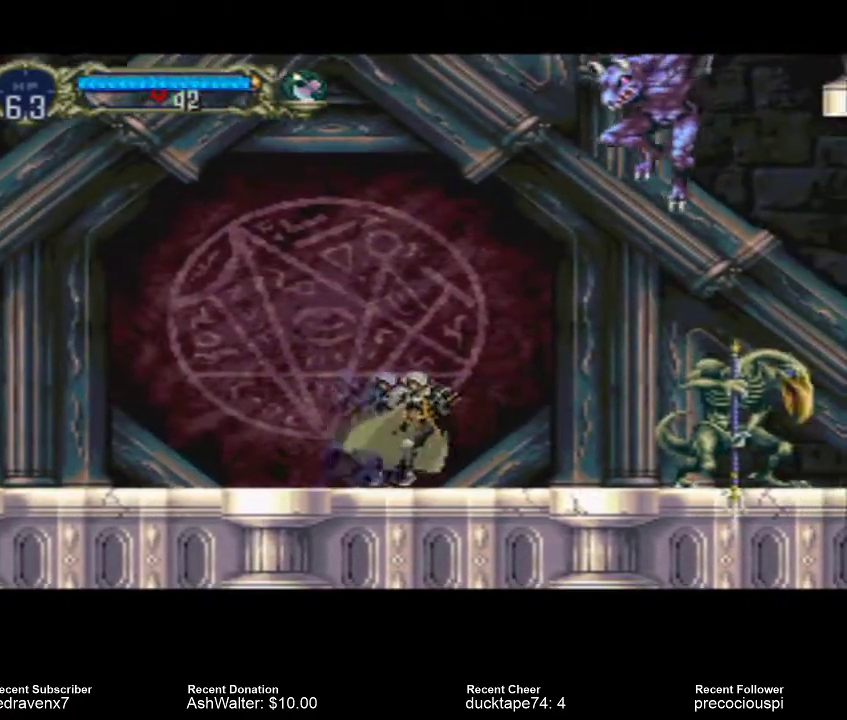
{"buttons": [], "left_stick": "center", "right_stick": "center", "events": [[367, "SQUARE", "down"], [467, "SQUARE", "up"]]}
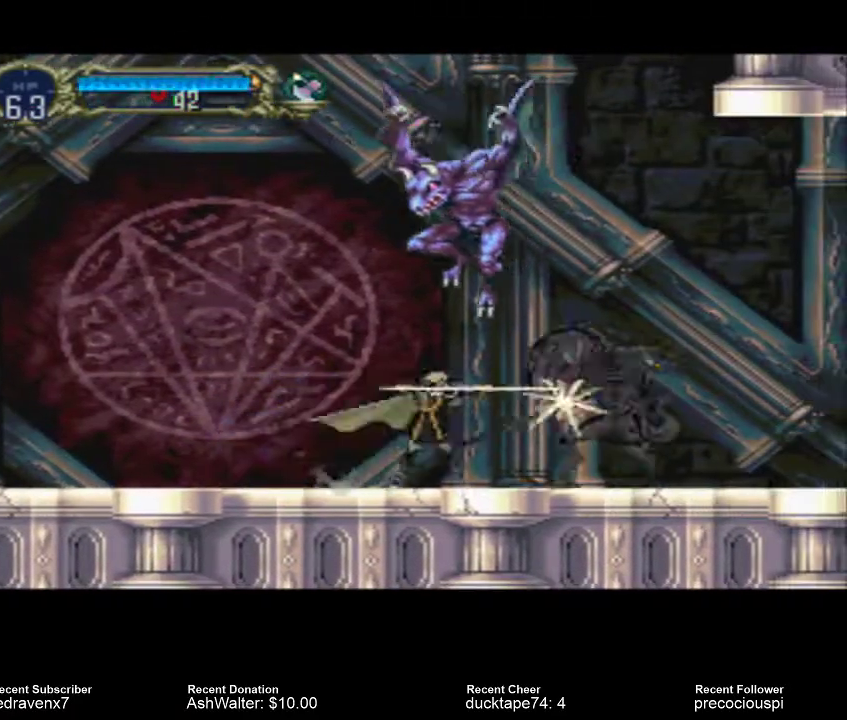
{"buttons": [], "left_stick": "center", "right_stick": "center", "events": []}
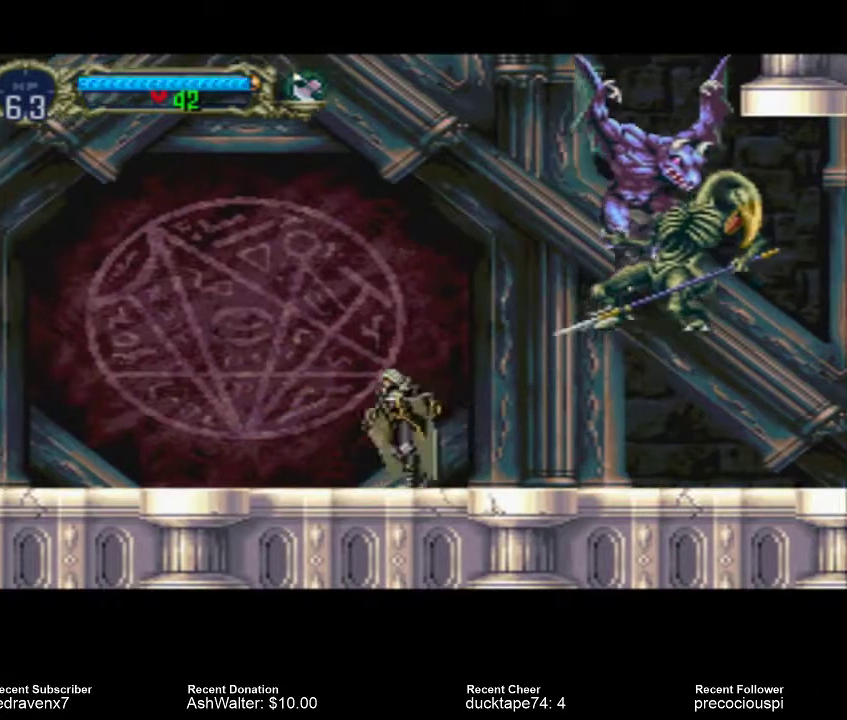
{"buttons": [], "left_stick": "center", "right_stick": "center", "events": []}
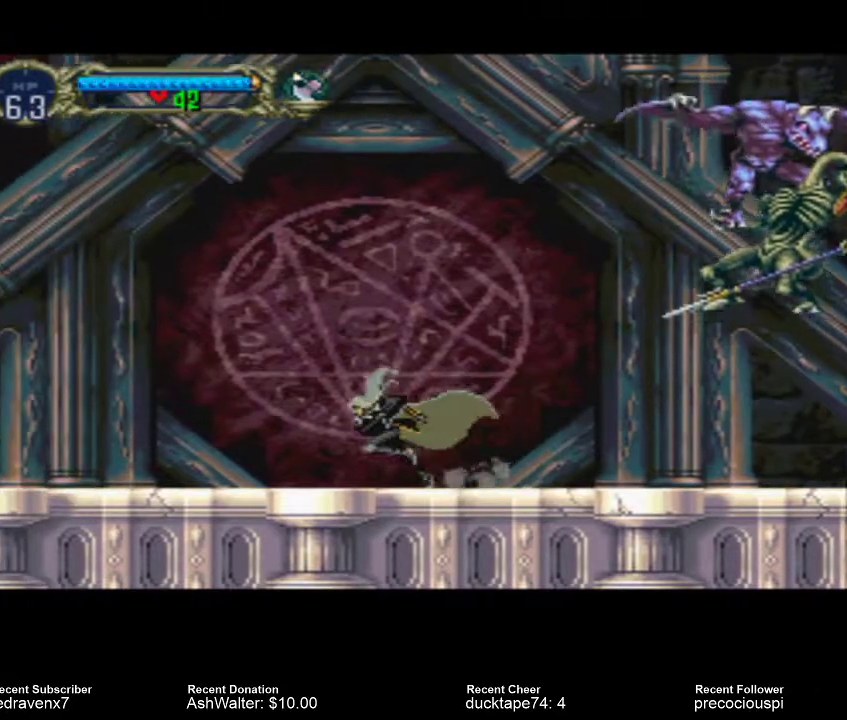
{"buttons": [], "left_stick": "center", "right_stick": "center", "events": []}
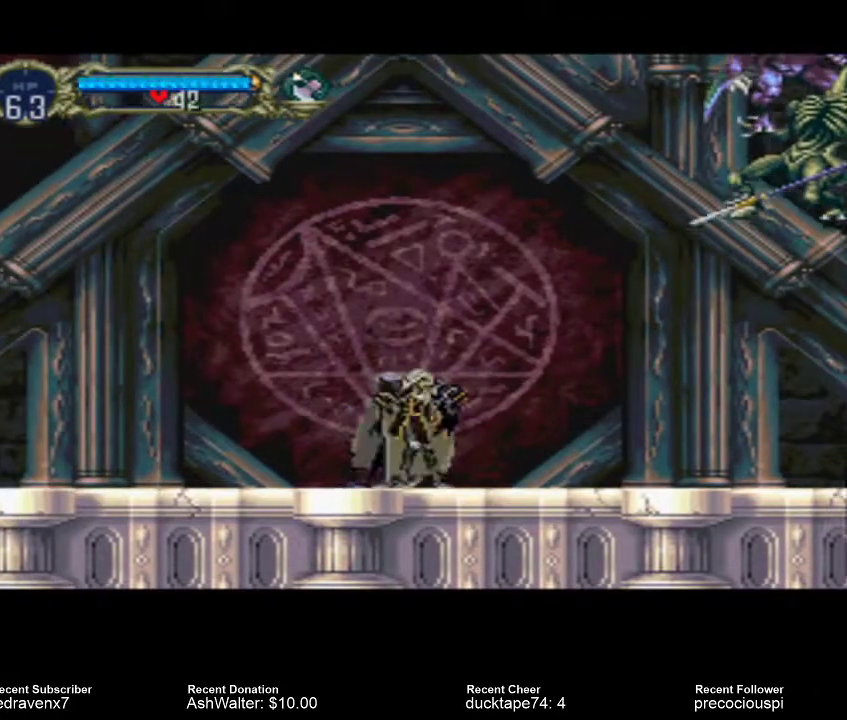
{"buttons": [], "left_stick": "center", "right_stick": "center", "events": []}
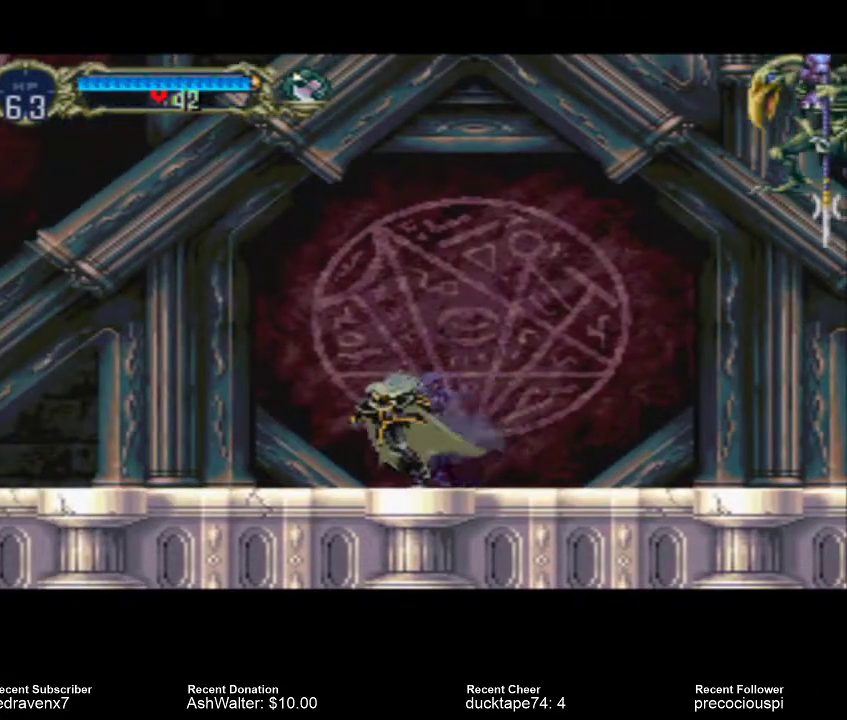
{"buttons": [], "left_stick": "center", "right_stick": "center", "events": []}
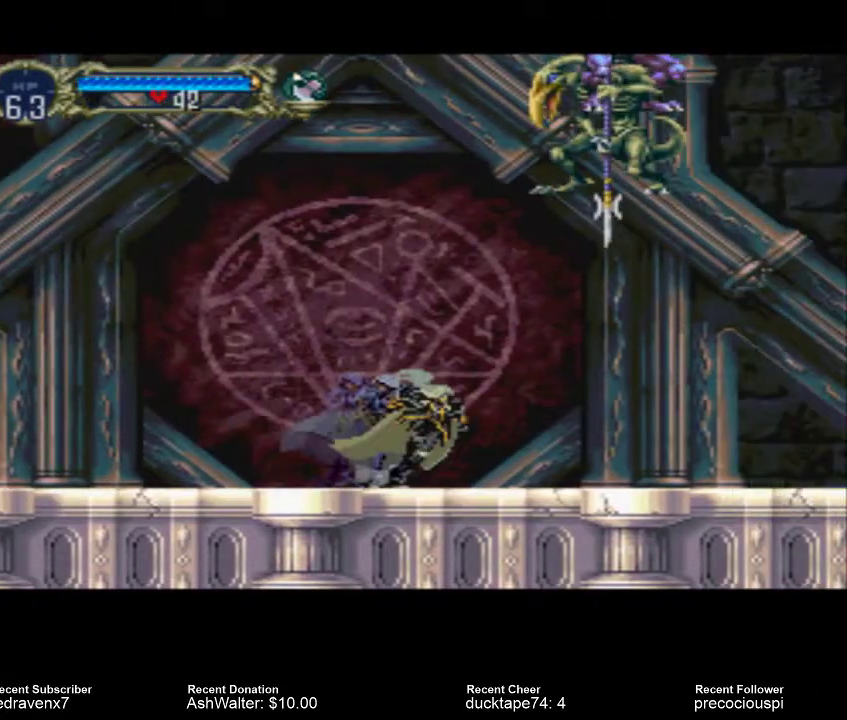
{"buttons": [], "left_stick": "center", "right_stick": "center", "events": []}
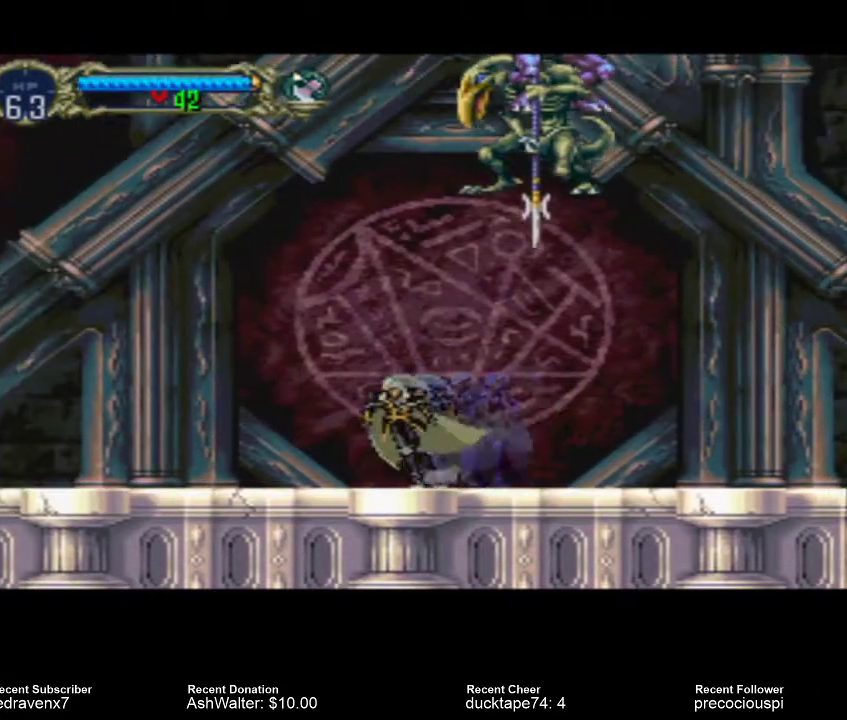
{"buttons": [], "left_stick": "center", "right_stick": "center", "events": []}
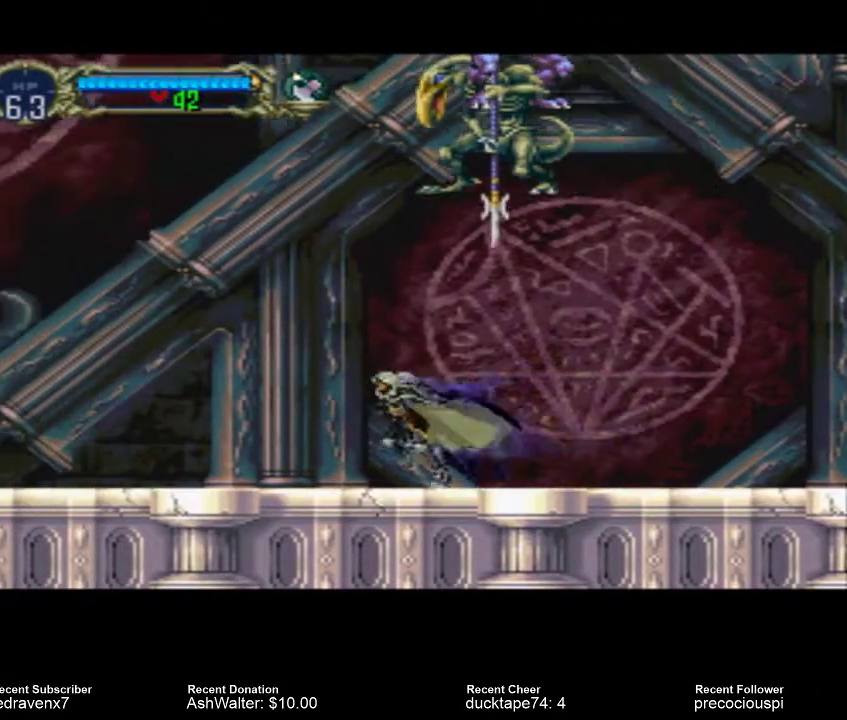
{"buttons": [], "left_stick": "center", "right_stick": "center", "events": []}
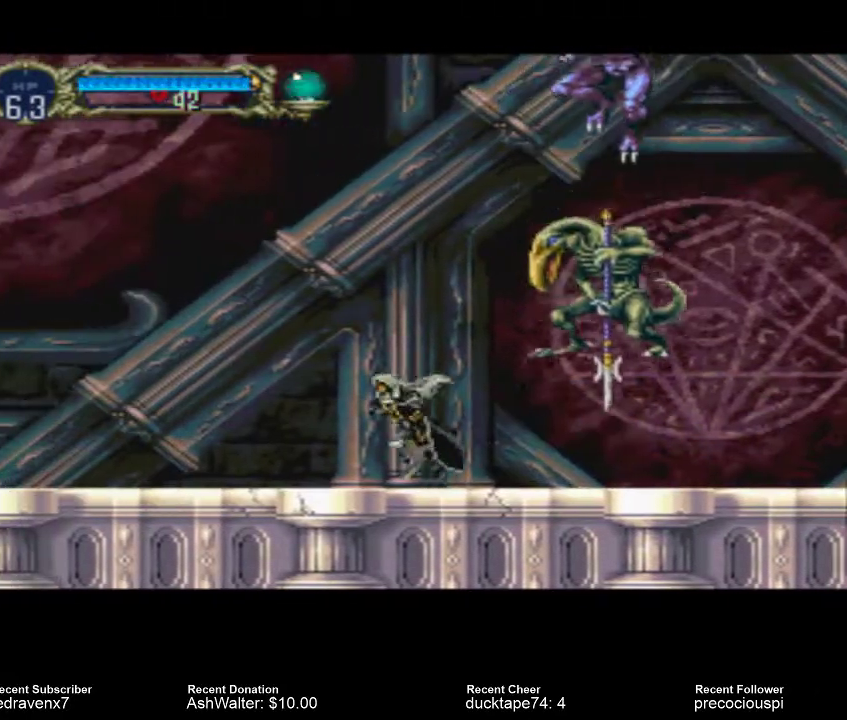
{"buttons": [], "left_stick": "center", "right_stick": "center", "events": [[233, "SQUARE", "down"], [333, "SQUARE", "up"]]}
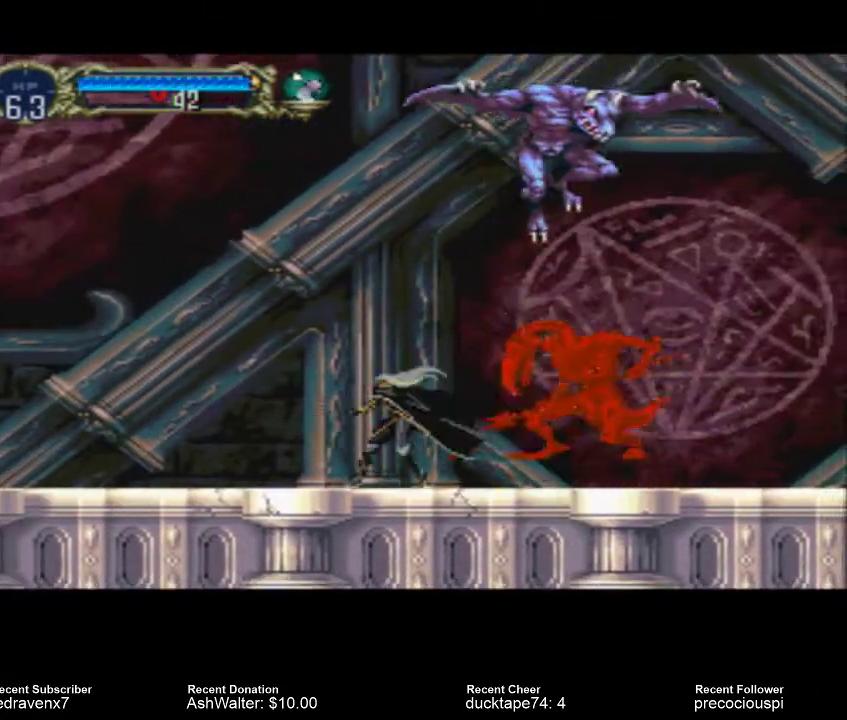
{"buttons": [], "left_stick": "center", "right_stick": "center", "events": []}
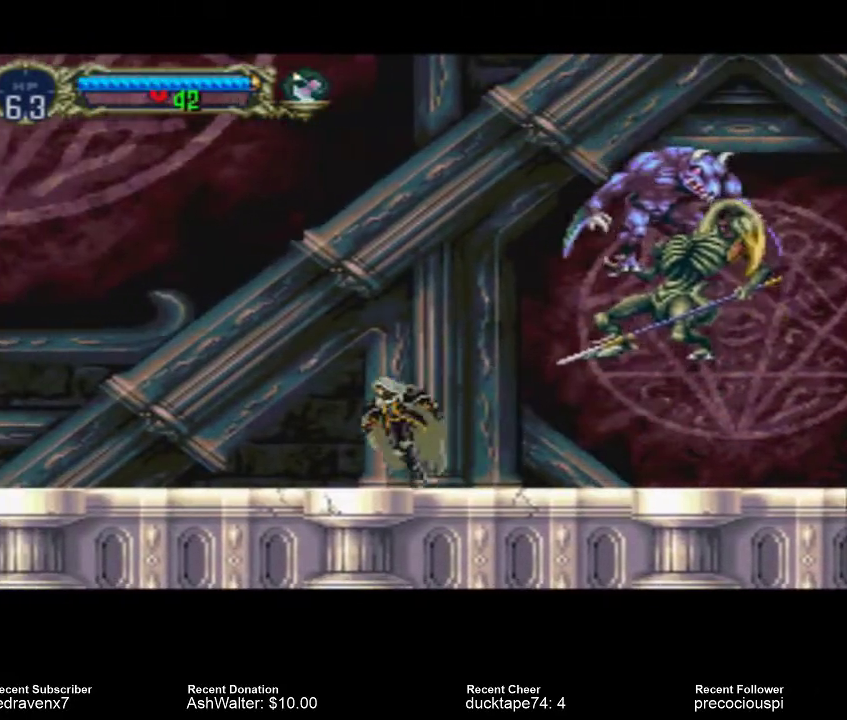
{"buttons": [], "left_stick": "center", "right_stick": "center", "events": []}
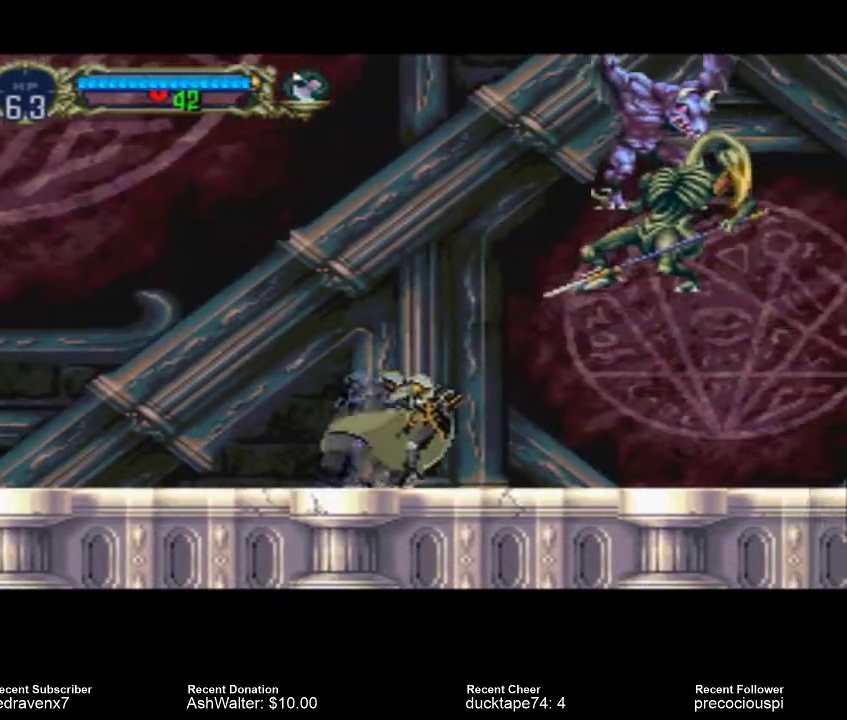
{"buttons": [], "left_stick": "center", "right_stick": "center", "events": []}
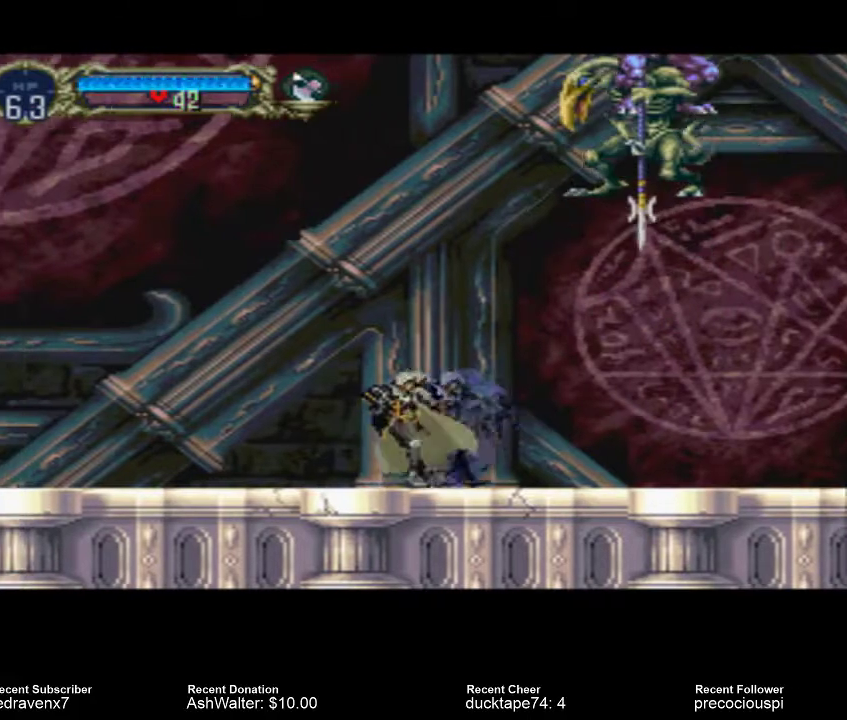
{"buttons": [], "left_stick": "center", "right_stick": "center", "events": []}